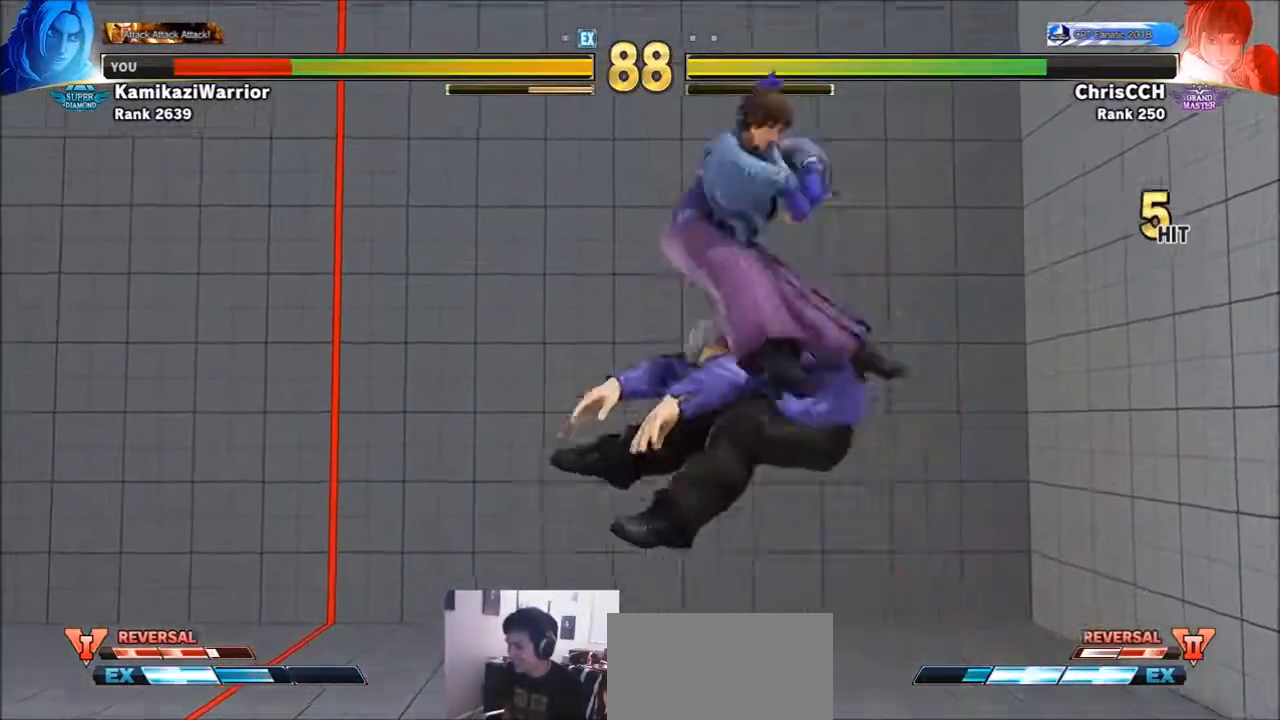
Gameplay with a controller (arcade stick); each line is a JSON object with the inputs held at the frame after it (dt_ms = milliseconds from this image to that frame). "events" lists button and stick changes between this image and that frame as [ms after this image, input, new state], when the widget could be followed in between. Not read: L3 R3.
{"dt_ms": 500, "buttons": [], "left_stick": "center", "events": []}
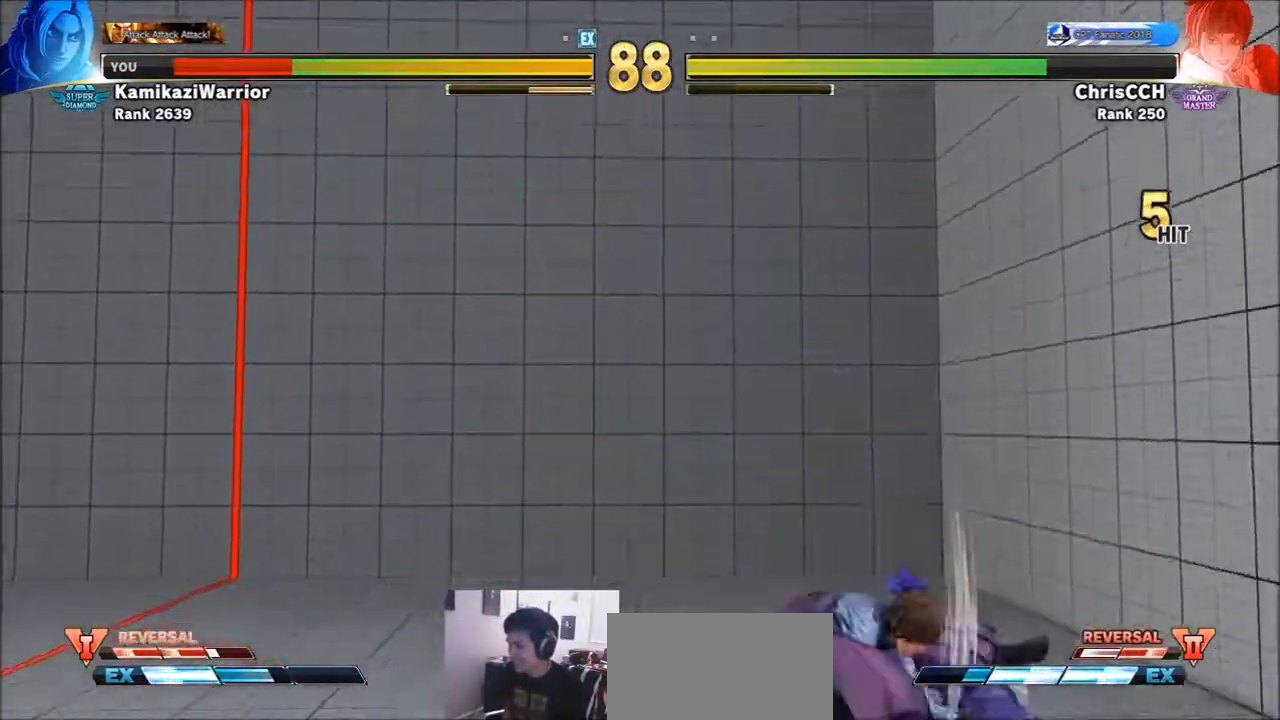
{"dt_ms": 500, "buttons": [], "left_stick": "center", "events": []}
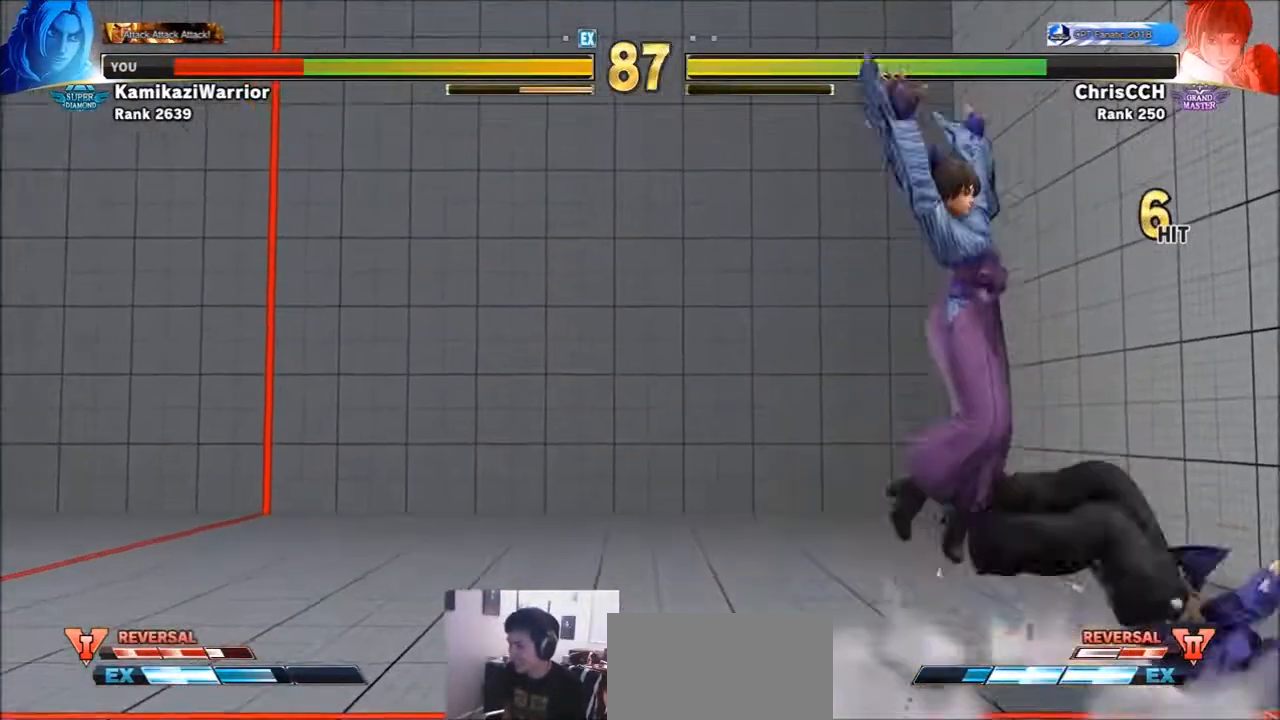
{"dt_ms": 500, "buttons": [], "left_stick": "center", "events": []}
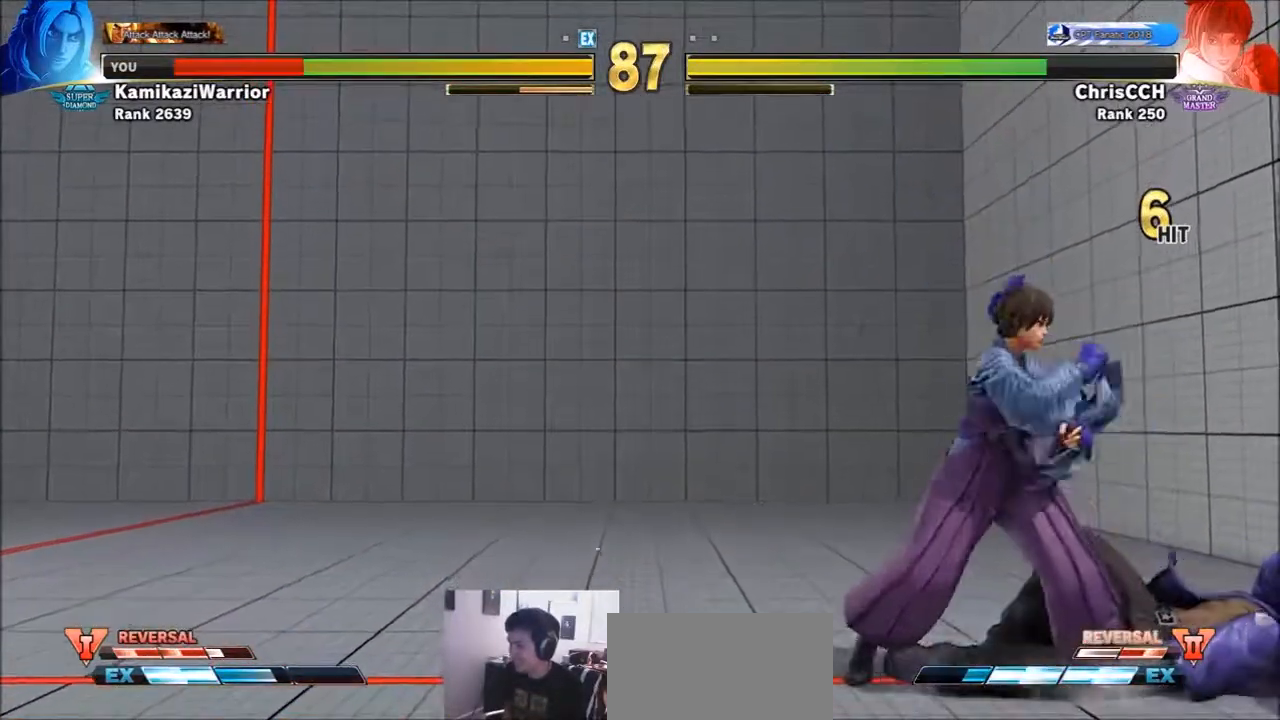
{"dt_ms": 500, "buttons": ["TRIANGLE"], "left_stick": "right", "events": [[283, "R1", "down"], [317, "SQUARE", "down"], [317, "TRIANGLE", "down"], [400, "left_stick", "right"], [433, "R1", "up"], [433, "SQUARE", "up"], [433, "TRIANGLE", "up"], [483, "TRIANGLE", "down"]]}
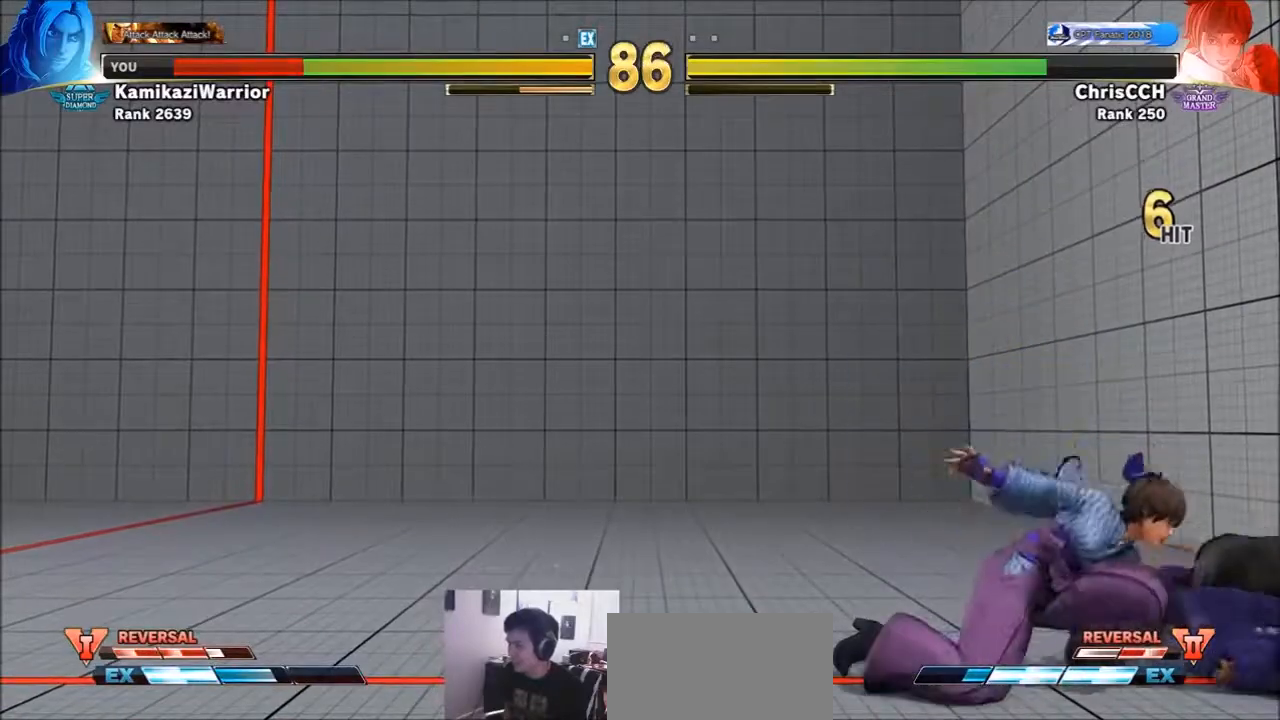
{"dt_ms": 500, "buttons": ["CROSS", "SQUARE"], "left_stick": "down-right", "events": [[17, "R1", "down"], [17, "SQUARE", "down"], [133, "SQUARE", "up"], [167, "R1", "up"], [167, "TRIANGLE", "up"], [250, "left_stick", "down-right"], [433, "CROSS", "down"], [433, "SQUARE", "down"]]}
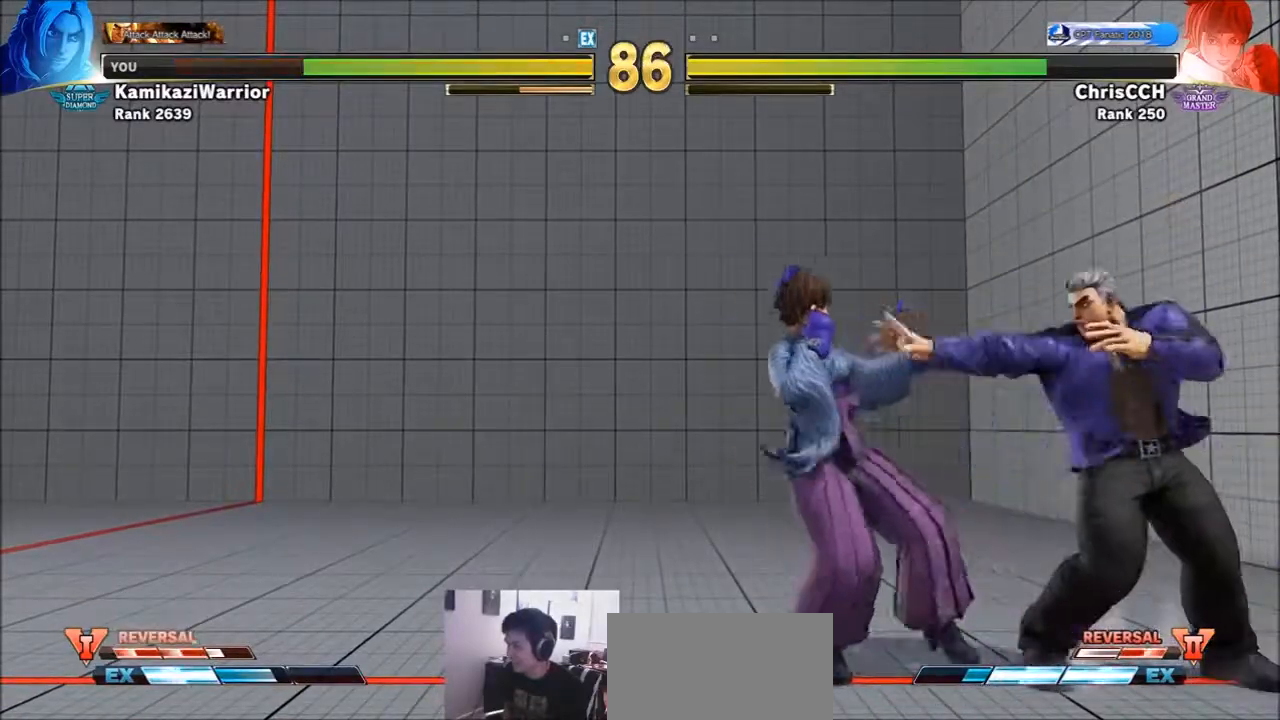
{"dt_ms": 500, "buttons": [], "left_stick": "down-right", "events": [[133, "SQUARE", "up"], [167, "CROSS", "up"]]}
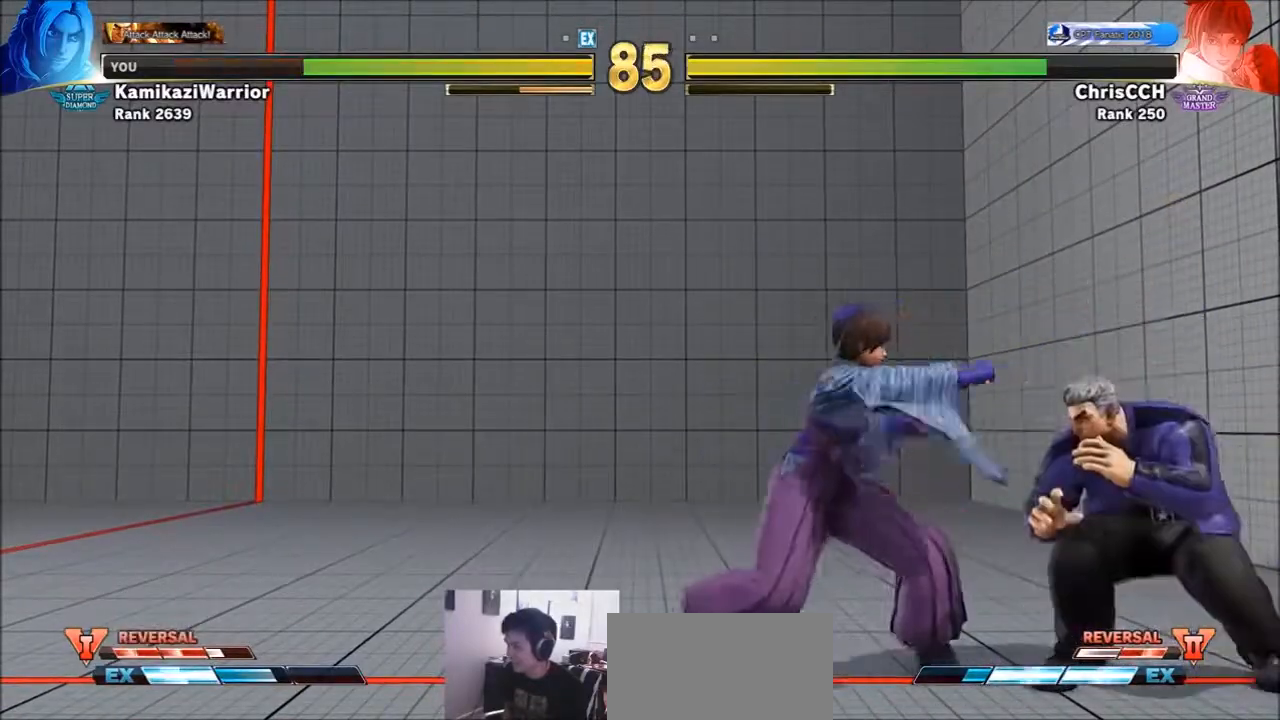
{"dt_ms": 500, "buttons": [], "left_stick": "down-right", "events": [[133, "CROSS", "down"], [283, "CROSS", "up"]]}
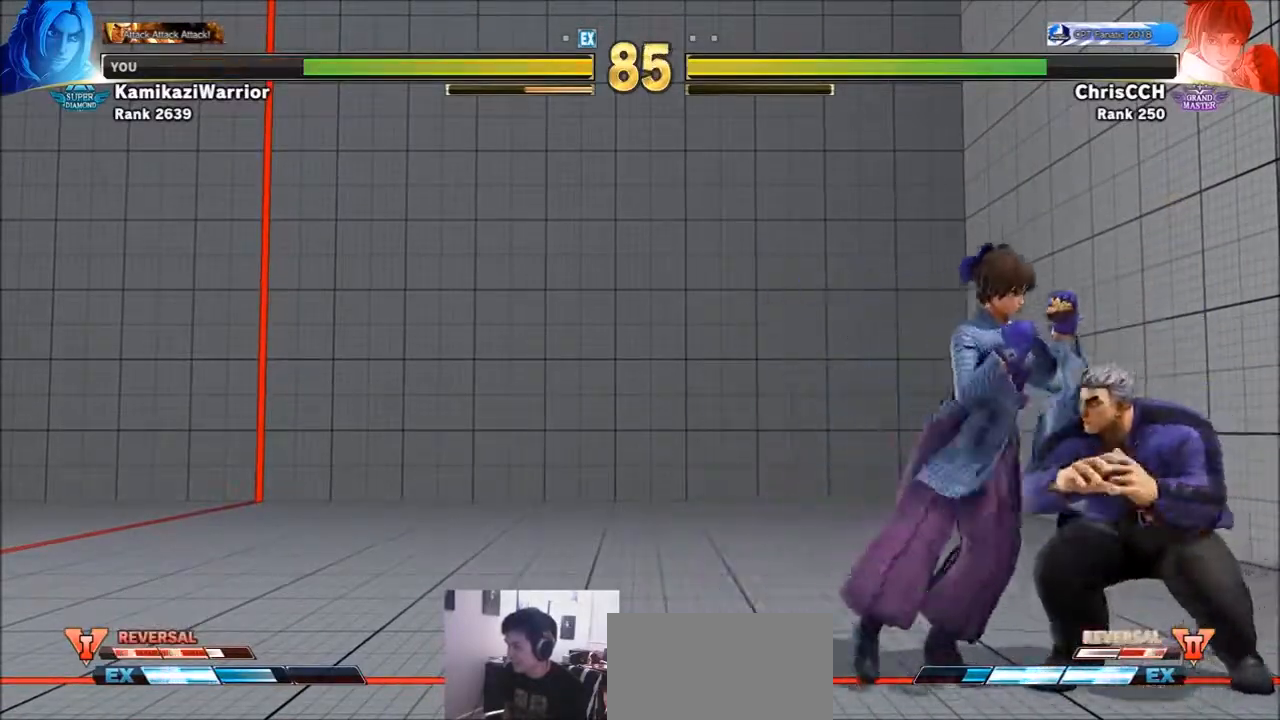
{"dt_ms": 500, "buttons": [], "left_stick": "down-right", "events": [[200, "CROSS", "down"], [200, "SQUARE", "down"], [400, "CROSS", "up"], [400, "SQUARE", "up"]]}
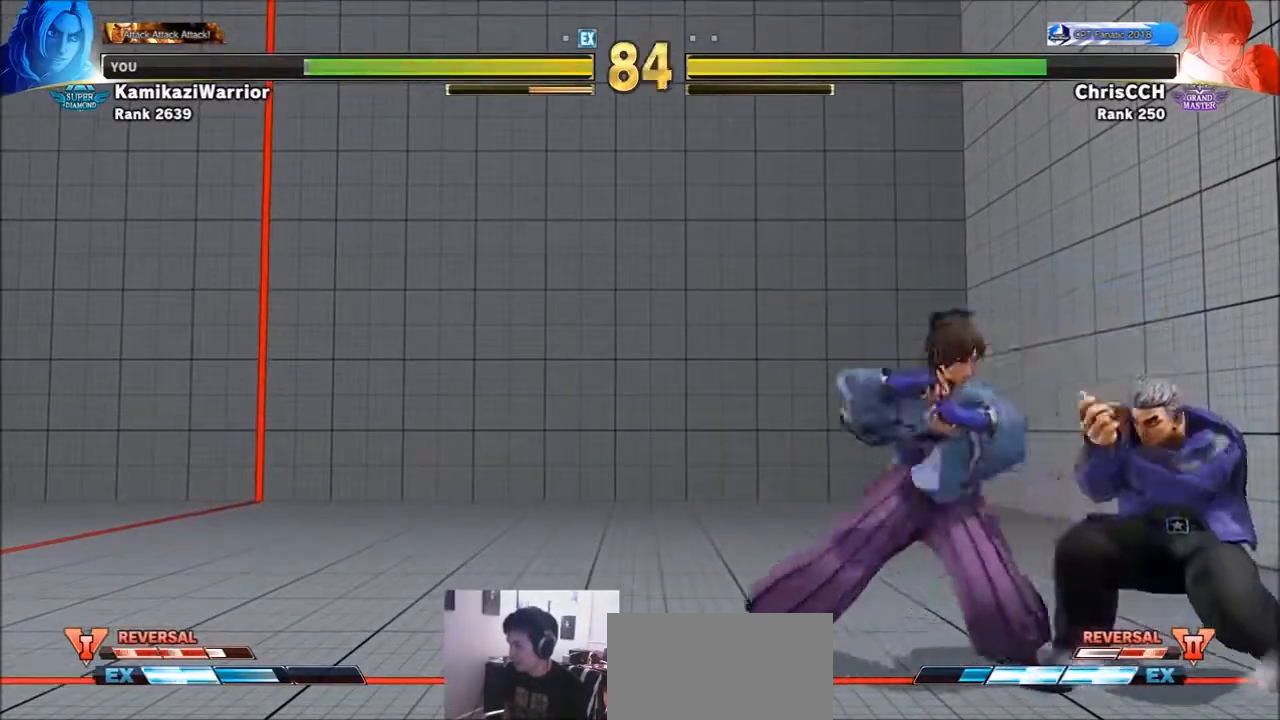
{"dt_ms": 500, "buttons": [], "left_stick": "down-right", "events": [[50, "left_stick", "right"], [167, "left_stick", "down-right"]]}
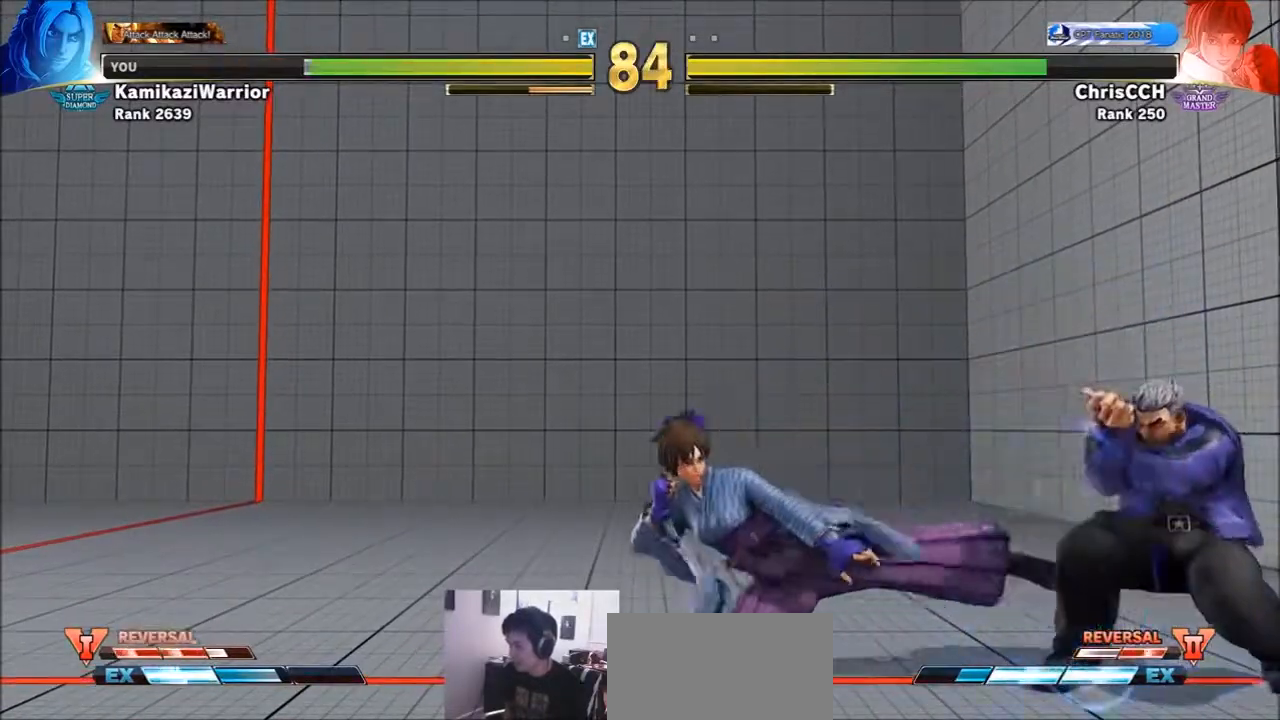
{"dt_ms": 500, "buttons": ["CIRCLE"], "left_stick": "down-right", "events": [[167, "CIRCLE", "down"]]}
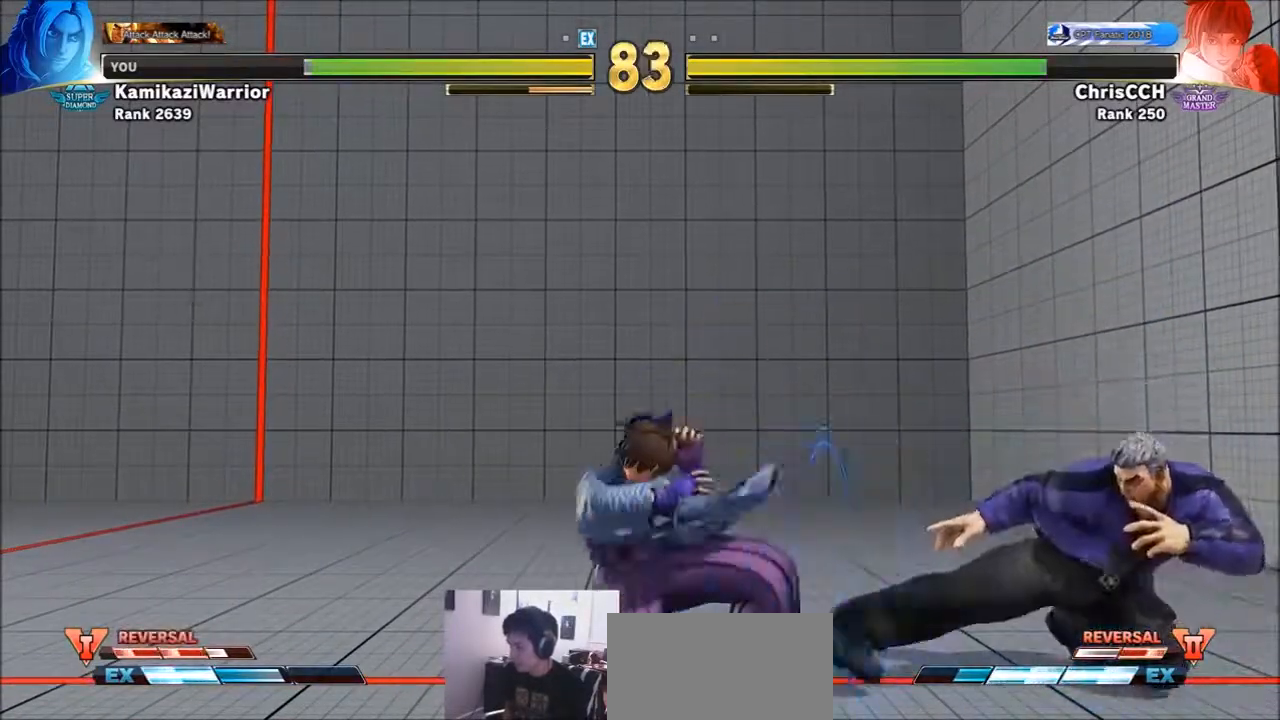
{"dt_ms": 500, "buttons": [], "left_stick": "down-right", "events": [[50, "CIRCLE", "up"]]}
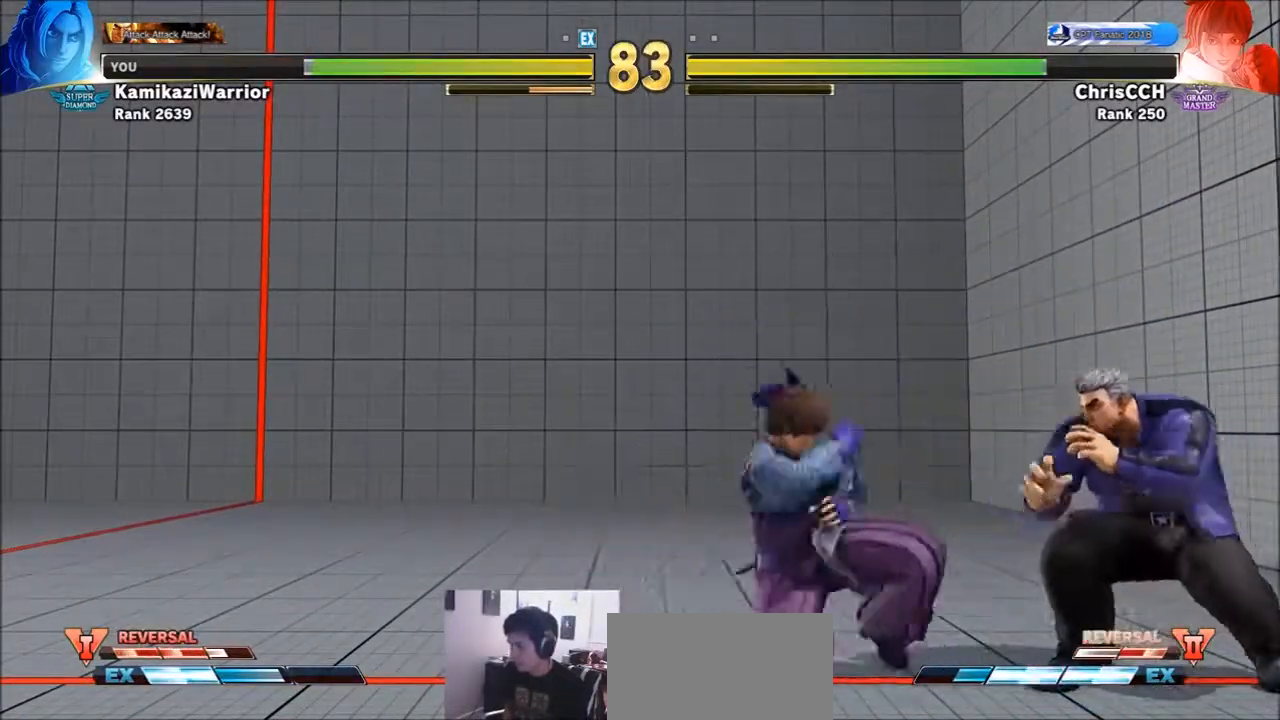
{"dt_ms": 1000, "buttons": [], "left_stick": "down-right"}
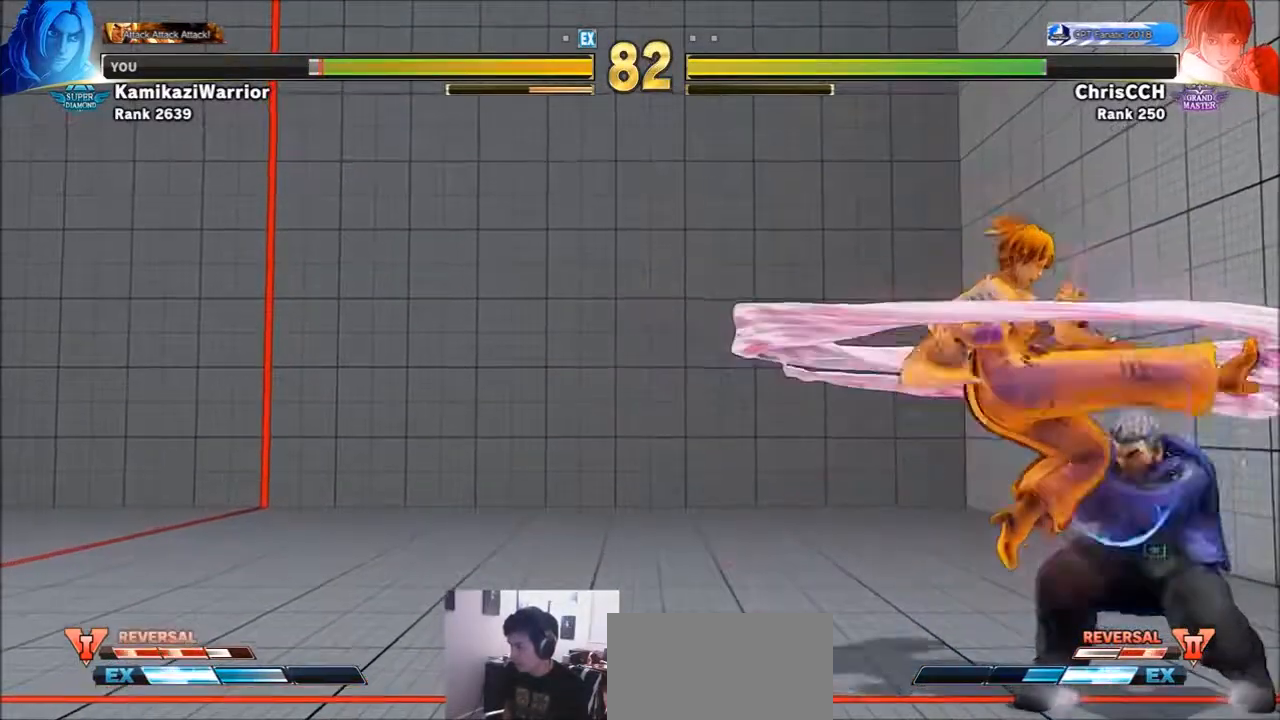
{"dt_ms": 500, "buttons": [], "left_stick": "right", "events": [[367, "left_stick", "right"]]}
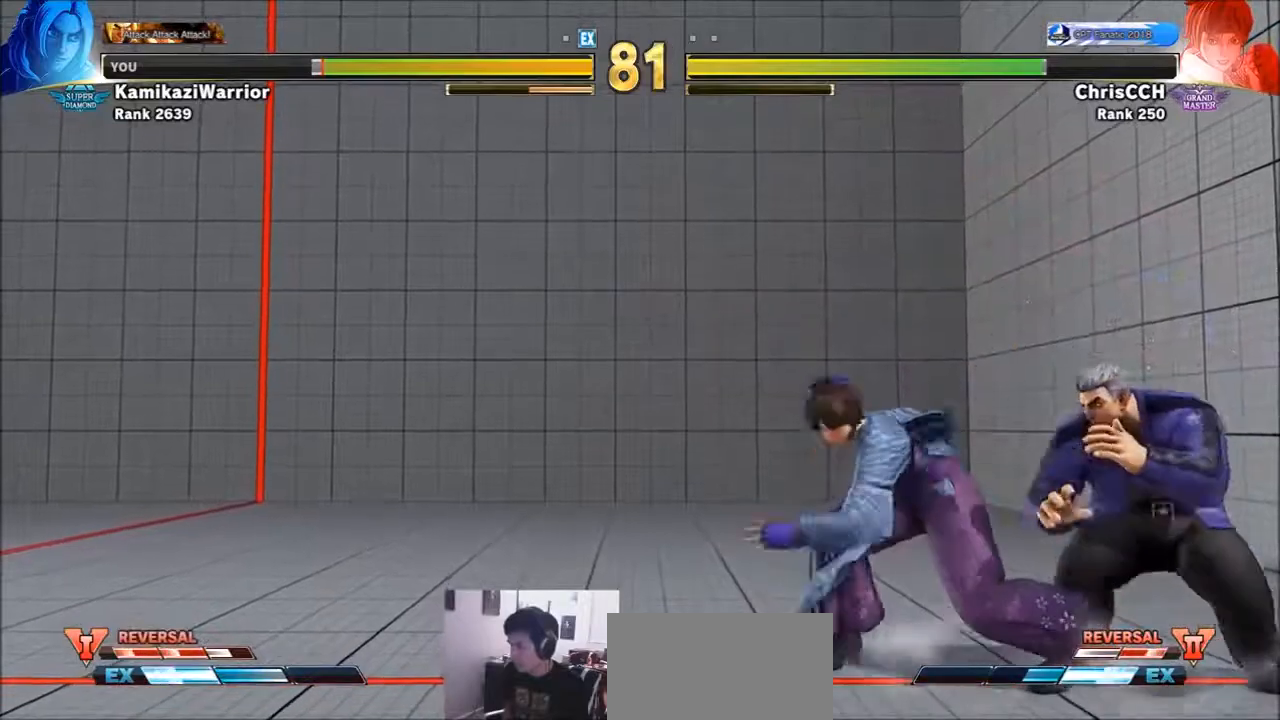
{"dt_ms": 500, "buttons": [], "left_stick": "right", "events": [[133, "TRIANGLE", "down"], [433, "TRIANGLE", "up"]]}
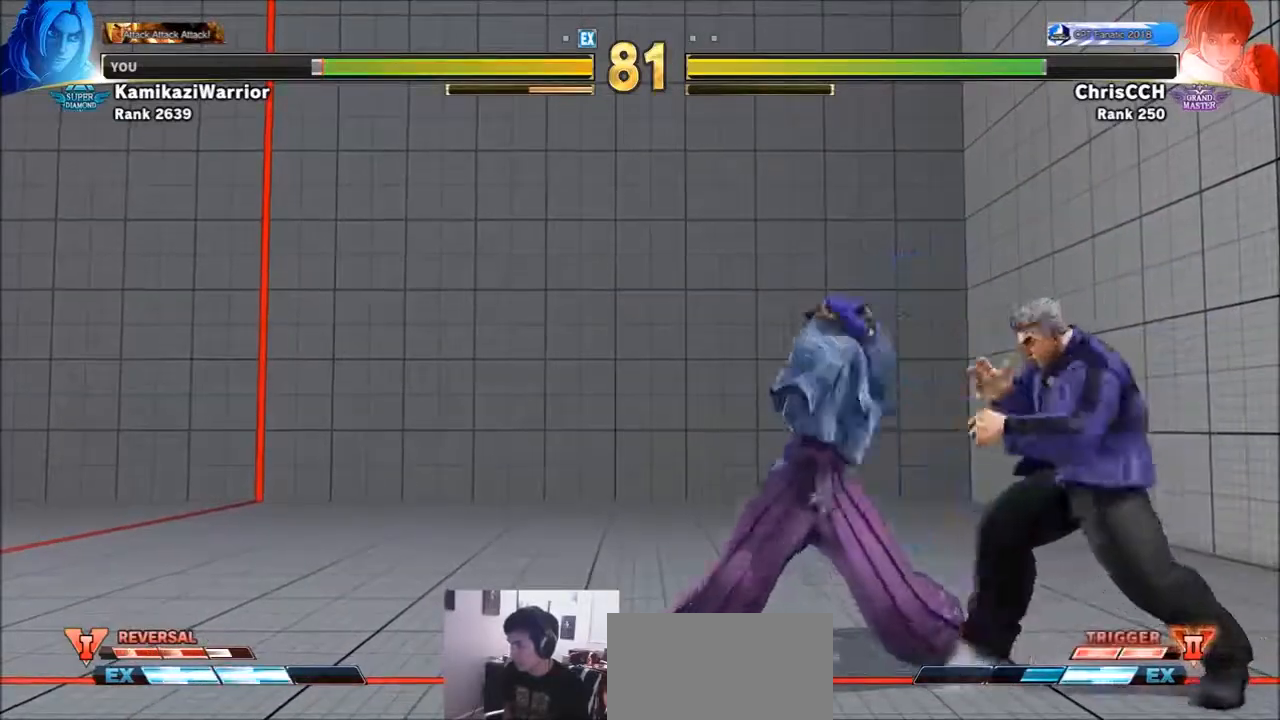
{"dt_ms": 500, "buttons": ["CIRCLE"], "left_stick": "down-right", "events": [[17, "left_stick", "down-right"], [100, "CIRCLE", "down"]]}
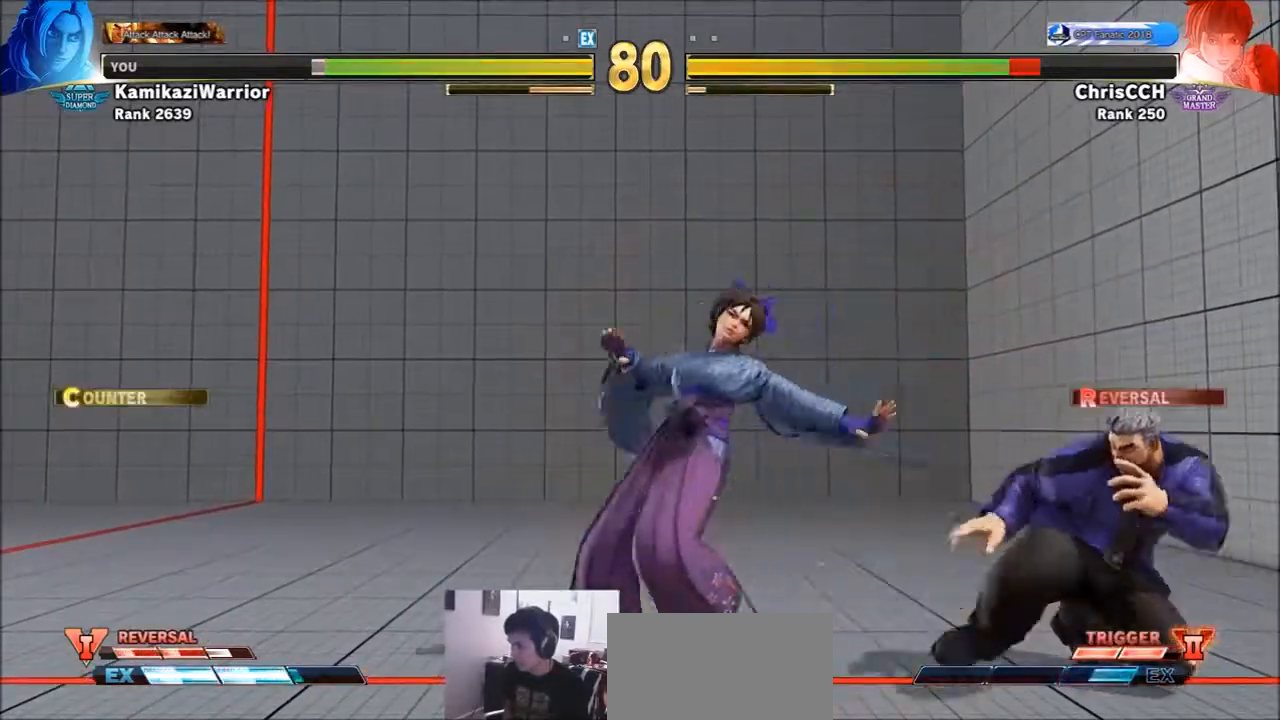
{"dt_ms": 1000, "buttons": ["L2", "R1"], "left_stick": "left"}
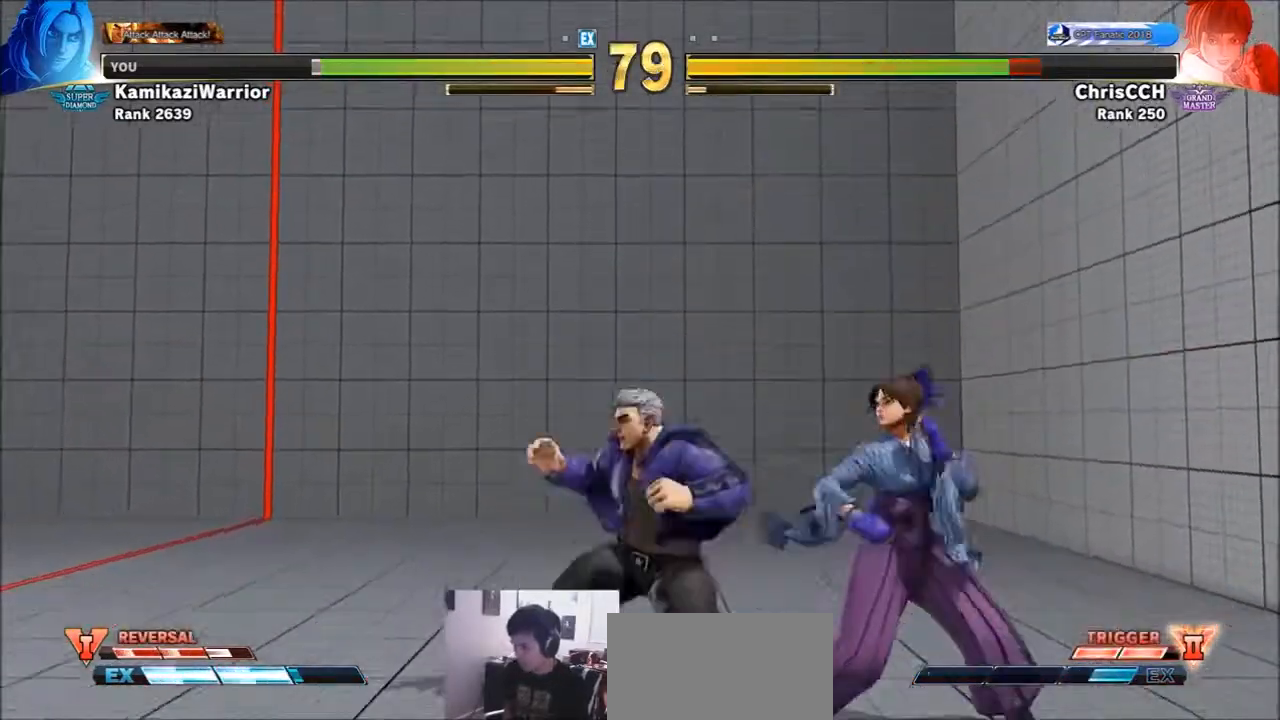
{"dt_ms": 500, "buttons": [], "left_stick": "down-left"}
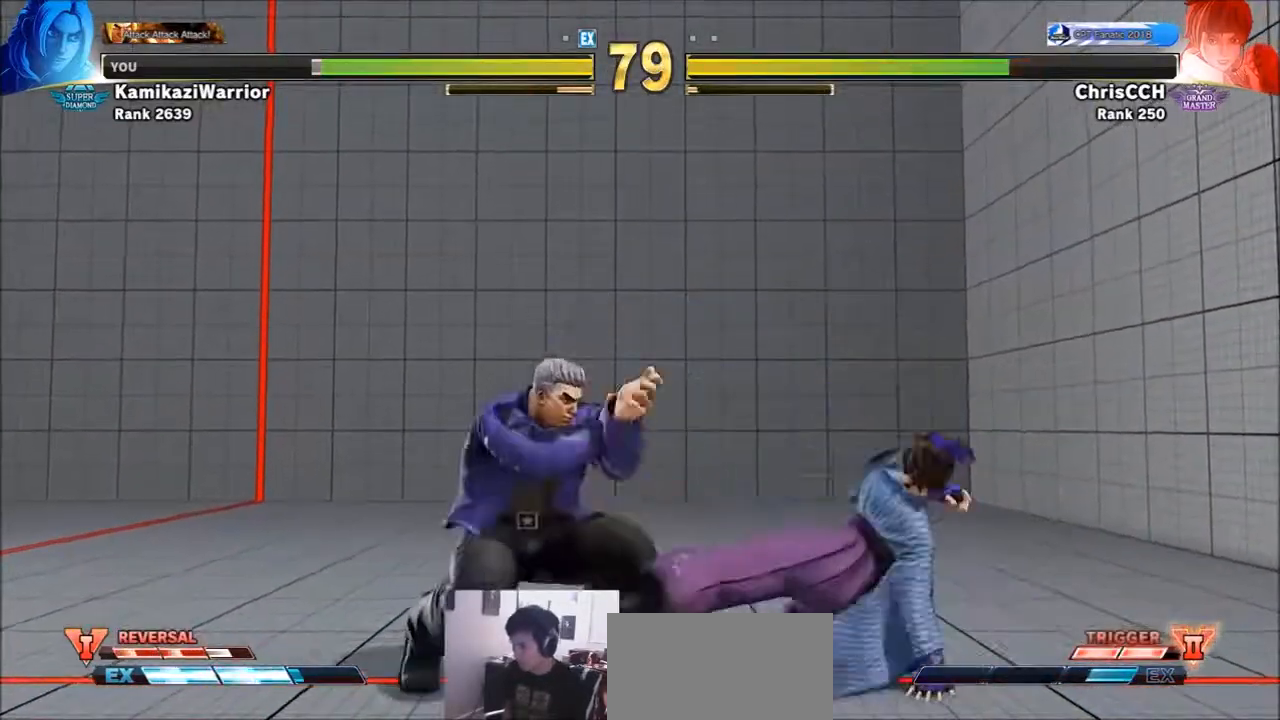
{"dt_ms": 500, "buttons": [], "left_stick": "down-left", "events": [[400, "R2", "down"], [483, "R2", "up"]]}
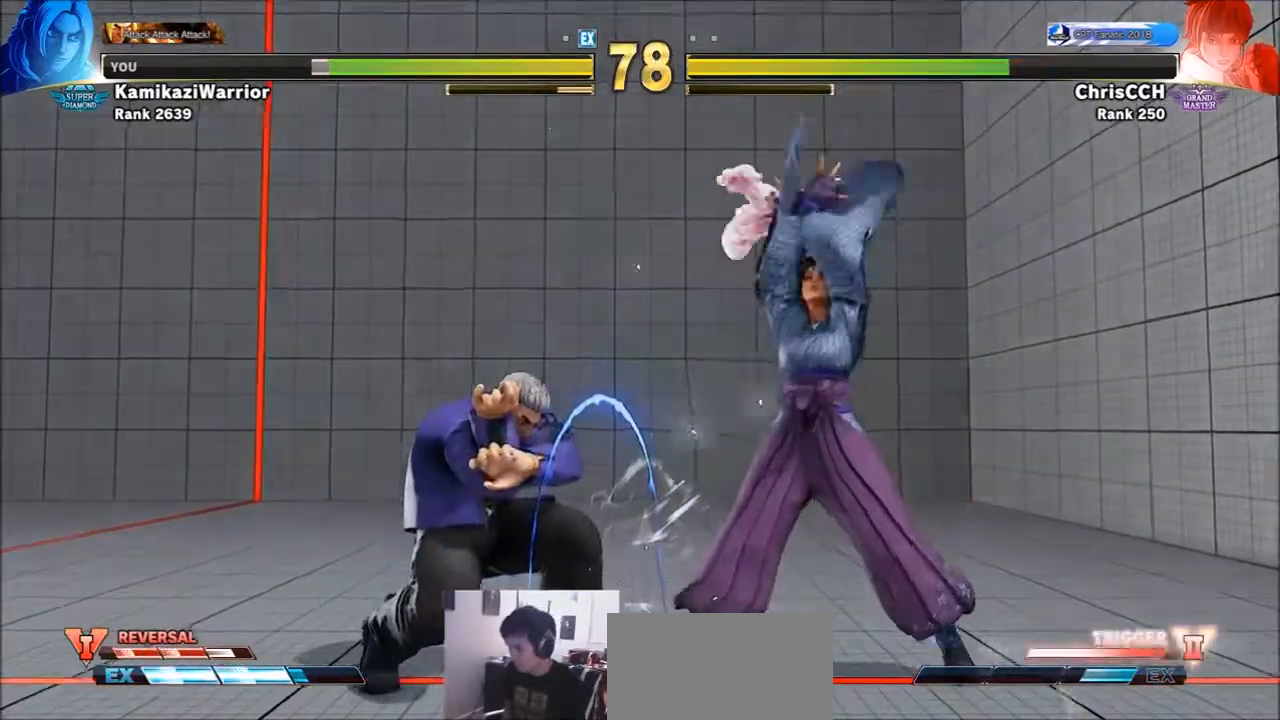
{"dt_ms": 500, "buttons": [], "left_stick": "center", "events": [[50, "R2", "down"], [133, "R2", "up"], [317, "left_stick", "center"]]}
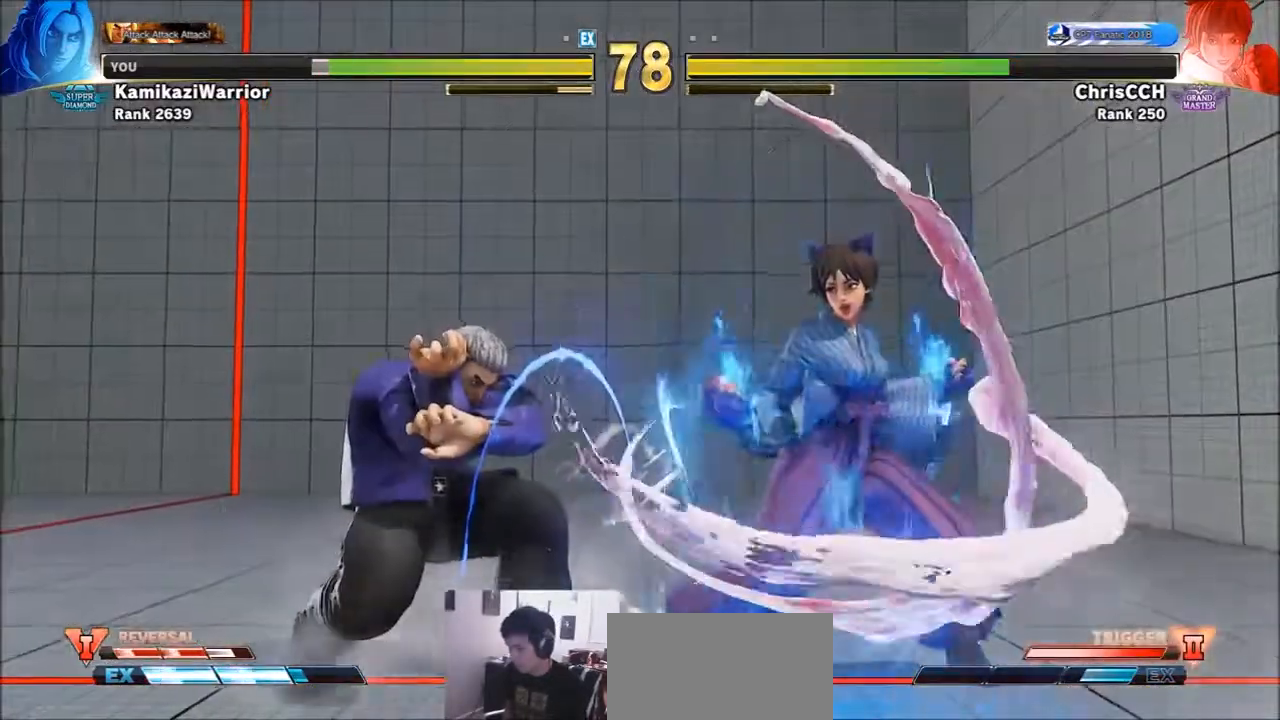
{"dt_ms": 500, "buttons": ["SQUARE"], "left_stick": "down-left", "events": [[83, "left_stick", "left"], [217, "left_stick", "down-left"], [400, "SQUARE", "down"]]}
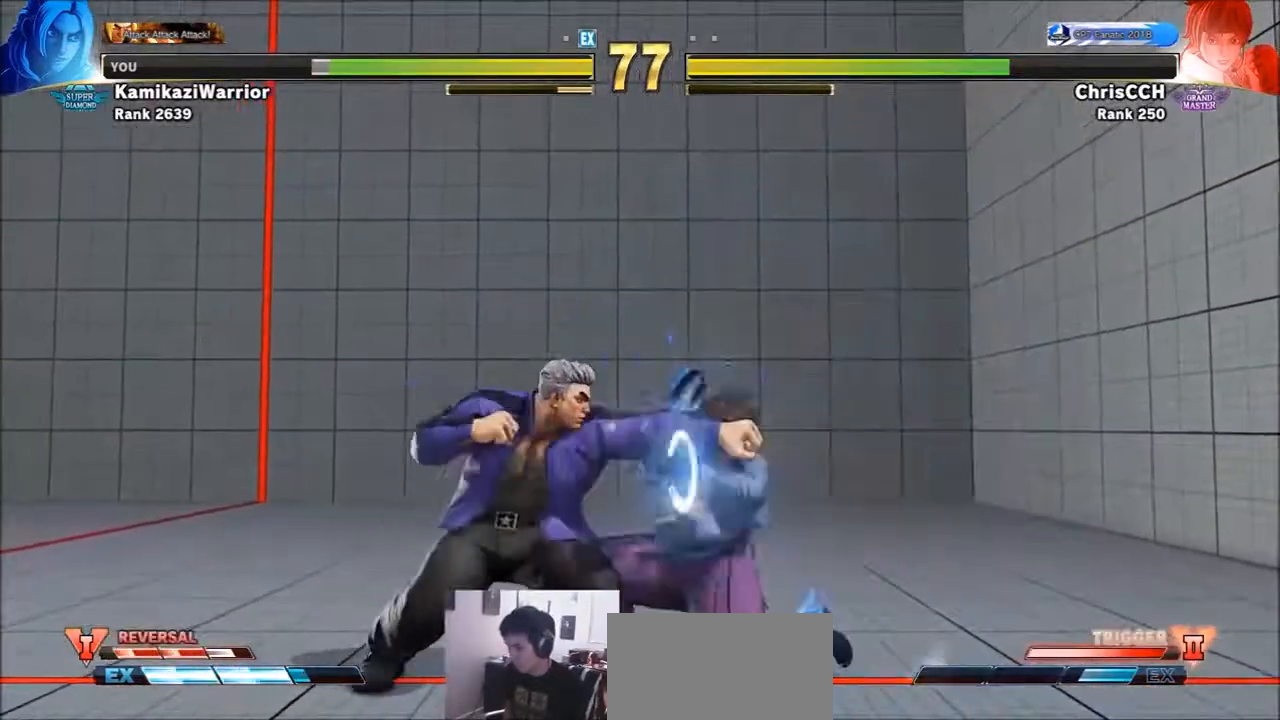
{"dt_ms": 1000, "buttons": [], "left_stick": "up-right"}
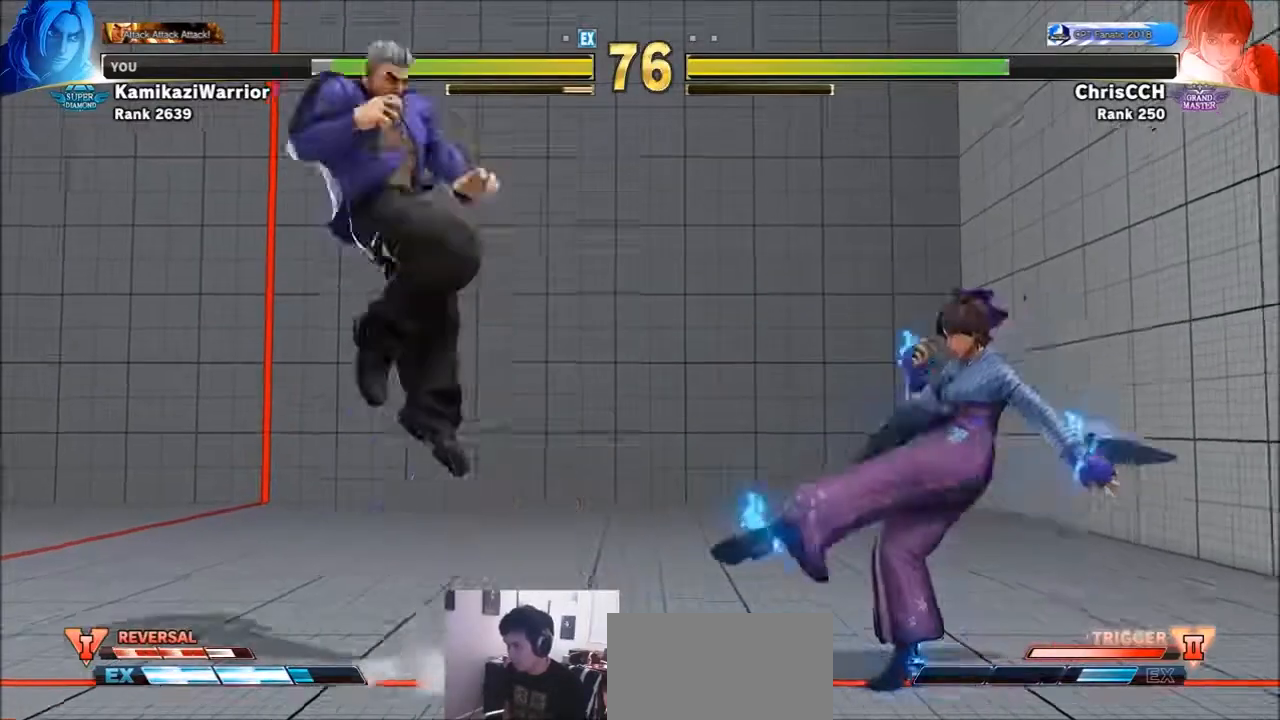
{"dt_ms": 500, "buttons": [], "left_stick": "center", "events": [[250, "left_stick", "center"]]}
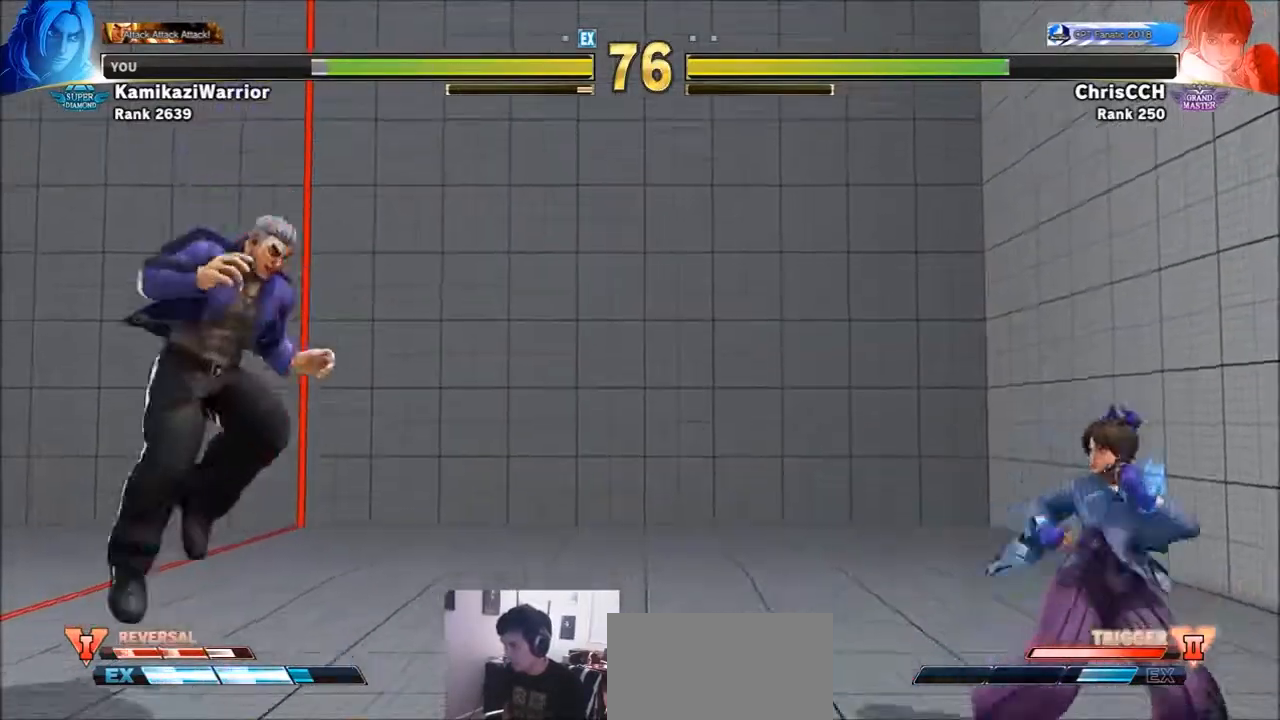
{"dt_ms": 500, "buttons": [], "left_stick": "down-left", "events": [[50, "CIRCLE", "down"], [50, "TRIANGLE", "down"], [167, "CIRCLE", "up"], [167, "TRIANGLE", "up"], [317, "left_stick", "left"], [400, "left_stick", "down-left"]]}
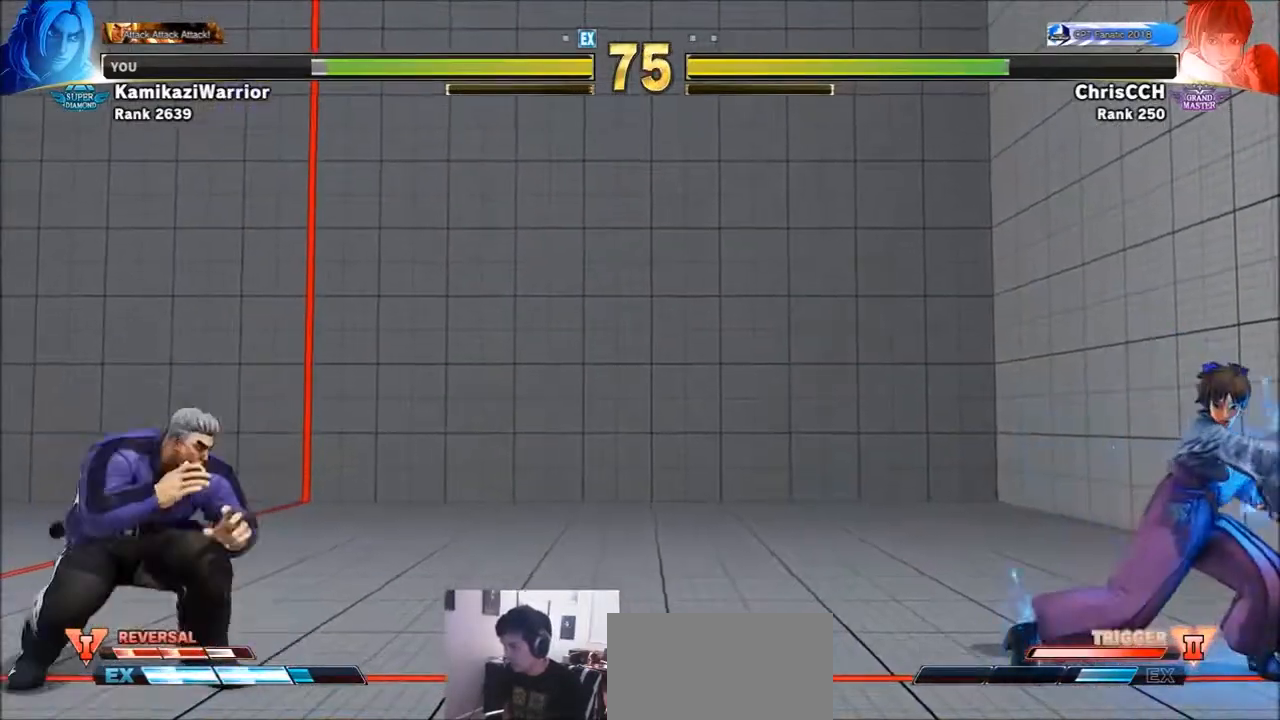
{"dt_ms": 500, "buttons": [], "left_stick": "down-right", "events": [[83, "left_stick", "center"], [200, "left_stick", "up-right"], [433, "left_stick", "down-right"]]}
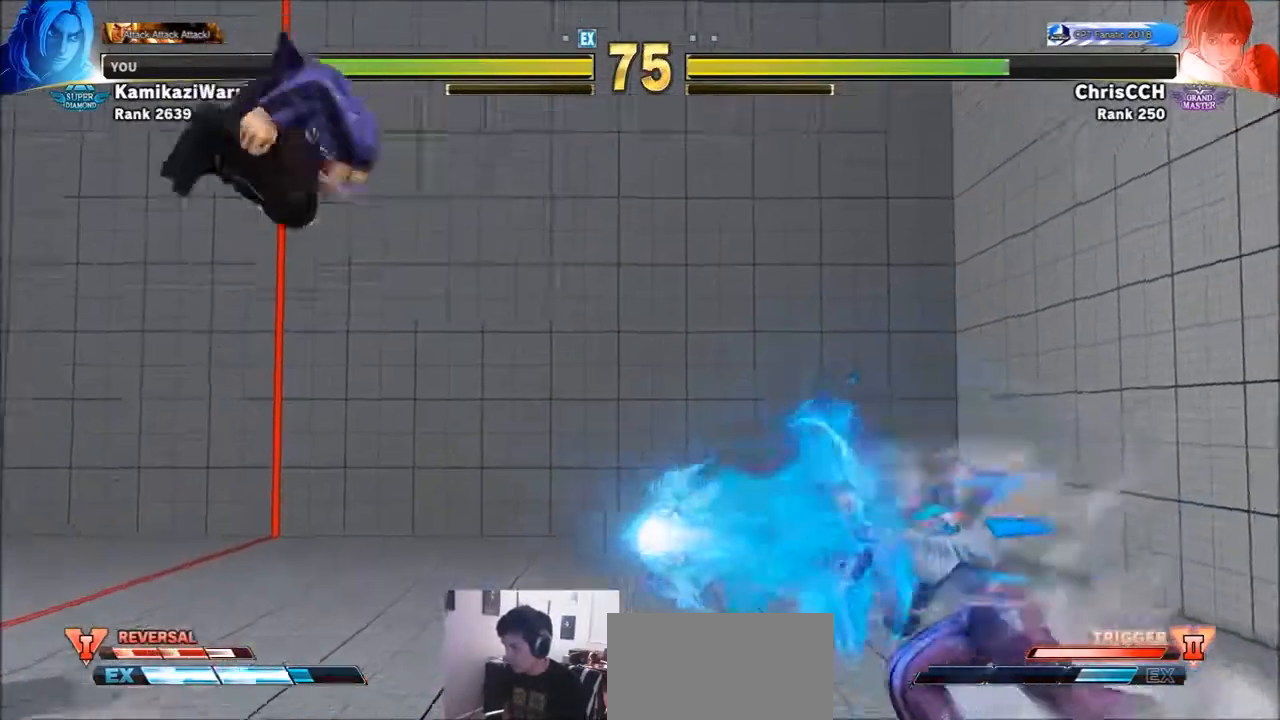
{"dt_ms": 500, "buttons": [], "left_stick": "center", "events": [[17, "left_stick", "down-left"], [83, "left_stick", "center"], [167, "CIRCLE", "down"], [167, "R2", "down"], [250, "CIRCLE", "up"], [250, "R2", "up"], [317, "CIRCLE", "down"], [317, "R2", "down"], [400, "R2", "up"], [433, "CIRCLE", "up"]]}
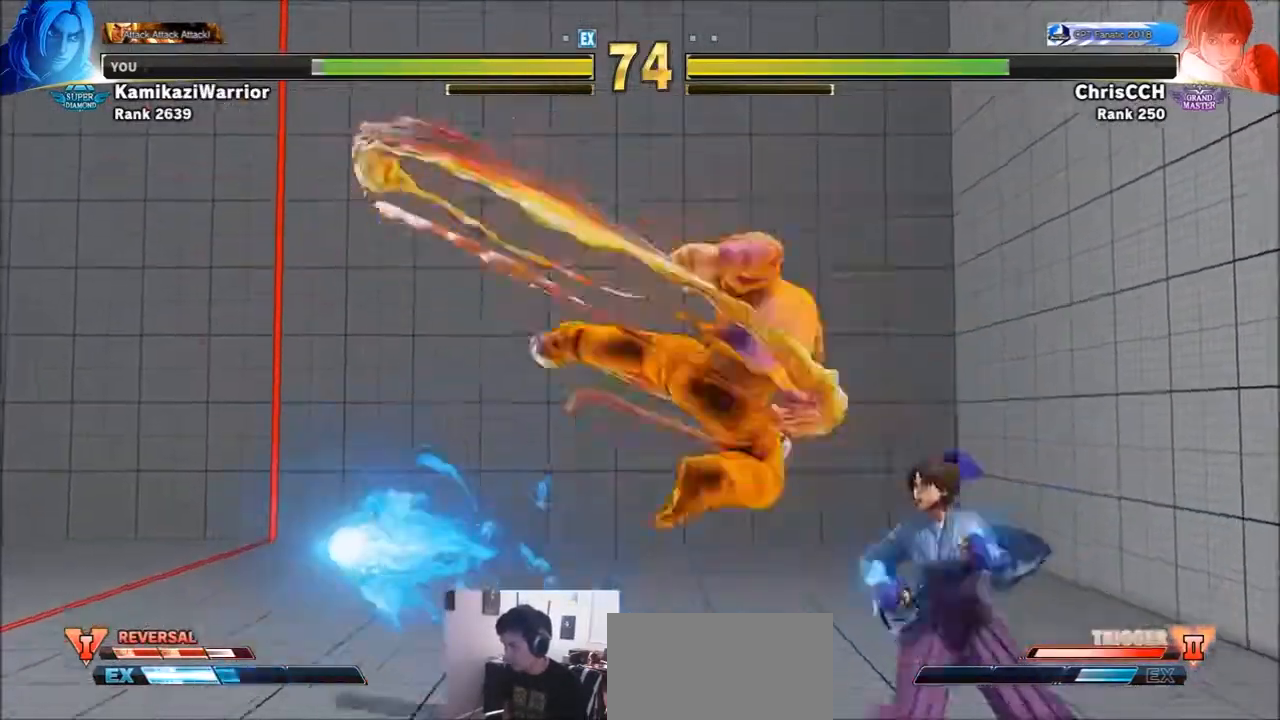
{"dt_ms": 500, "buttons": [], "left_stick": "center", "events": [[167, "left_stick", "left"], [433, "left_stick", "center"]]}
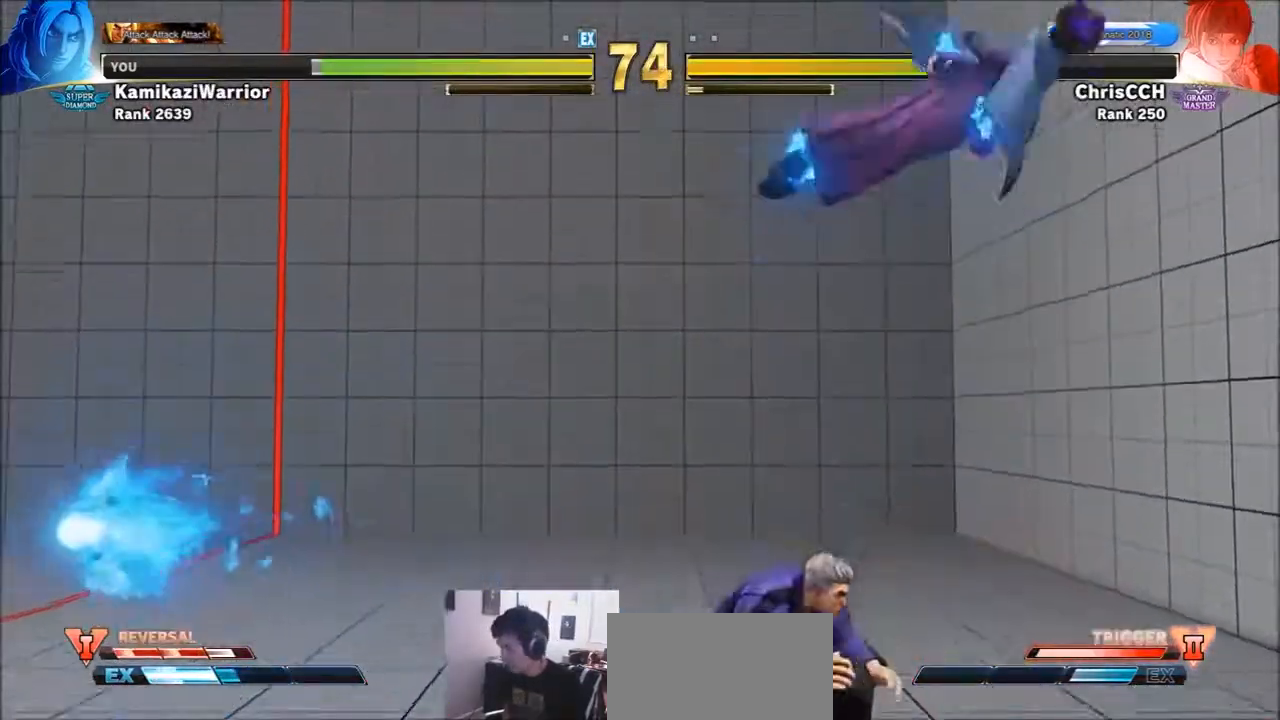
{"dt_ms": 500, "buttons": [], "left_stick": "center", "events": [[17, "left_stick", "right"], [167, "left_stick", "center"], [283, "left_stick", "down-right"], [400, "R1", "down"], [483, "R1", "up"], [483, "left_stick", "center"]]}
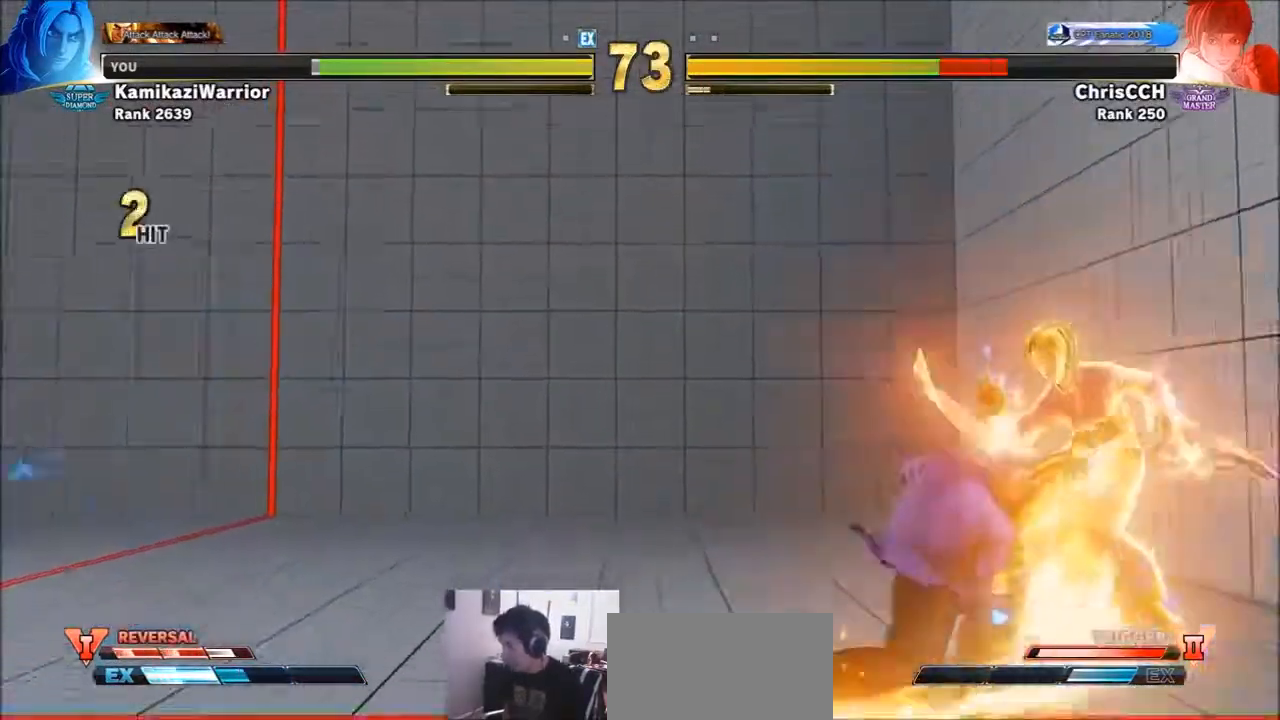
{"dt_ms": 500, "buttons": [], "left_stick": "center", "events": []}